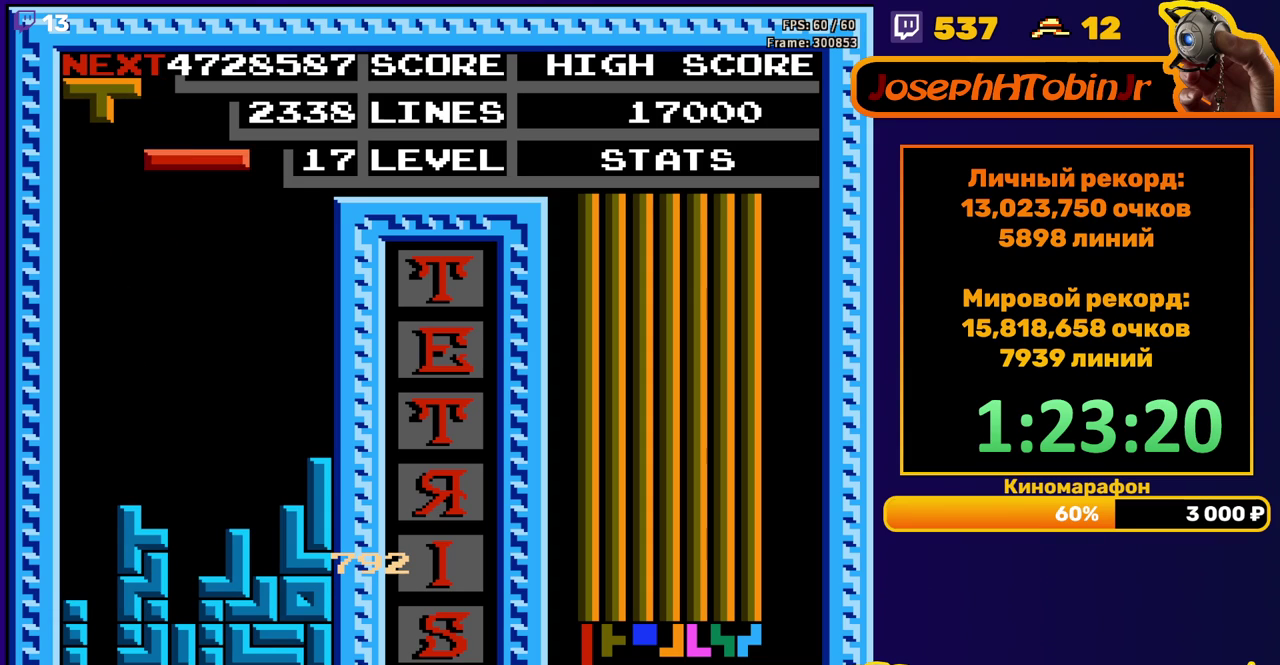
Gameplay with a controller (Nintendo layout); each line is a JSON object with the inputs held at the frame after it. "events" lists button and stick changes between this image and that frame as [ms after this image, input, new state], when the widget could be followed in between. Not read: L3 R3.
{"buttons": ["DPAD_RIGHT"], "events": [[17, "B", "down"], [100, "DPAD_LEFT", "down"], [117, "B", "up"], [167, "DPAD_LEFT", "up"], [250, "DPAD_DOWN", "down"], [367, "DPAD_DOWN", "up"], [450, "DPAD_RIGHT", "down"]]}
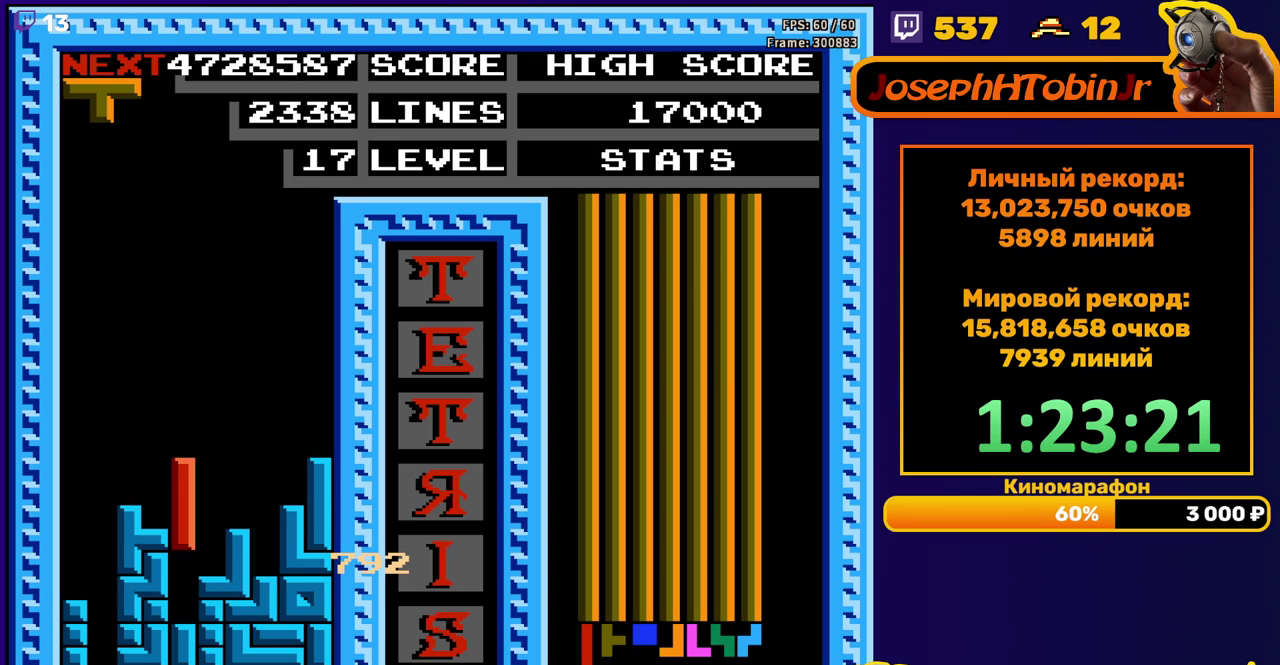
{"buttons": [], "events": [[17, "DPAD_RIGHT", "up"], [250, "DPAD_LEFT", "down"], [350, "DPAD_LEFT", "up"], [367, "A", "down"], [417, "DPAD_LEFT", "down"], [433, "A", "up"], [467, "DPAD_LEFT", "up"]]}
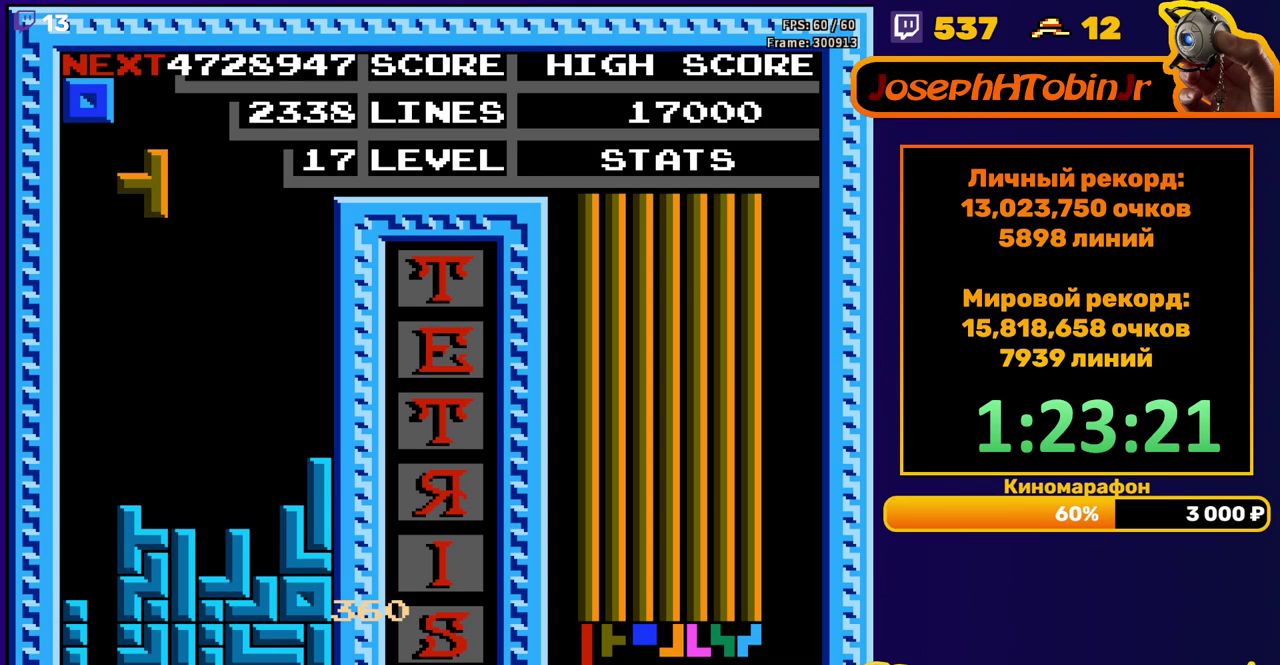
{"buttons": ["DPAD_LEFT"], "events": [[83, "DPAD_DOWN", "down"], [333, "DPAD_DOWN", "up"], [417, "DPAD_LEFT", "down"]]}
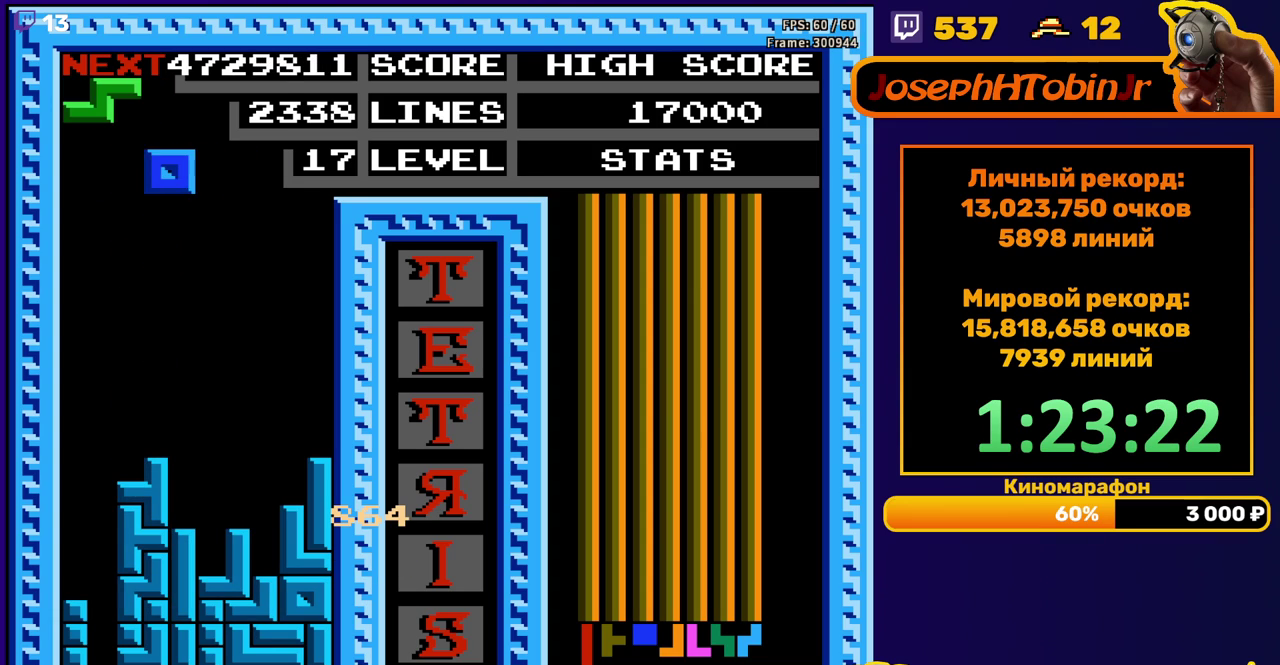
{"buttons": ["DPAD_DOWN"], "events": [[367, "DPAD_LEFT", "up"], [383, "DPAD_DOWN", "down"]]}
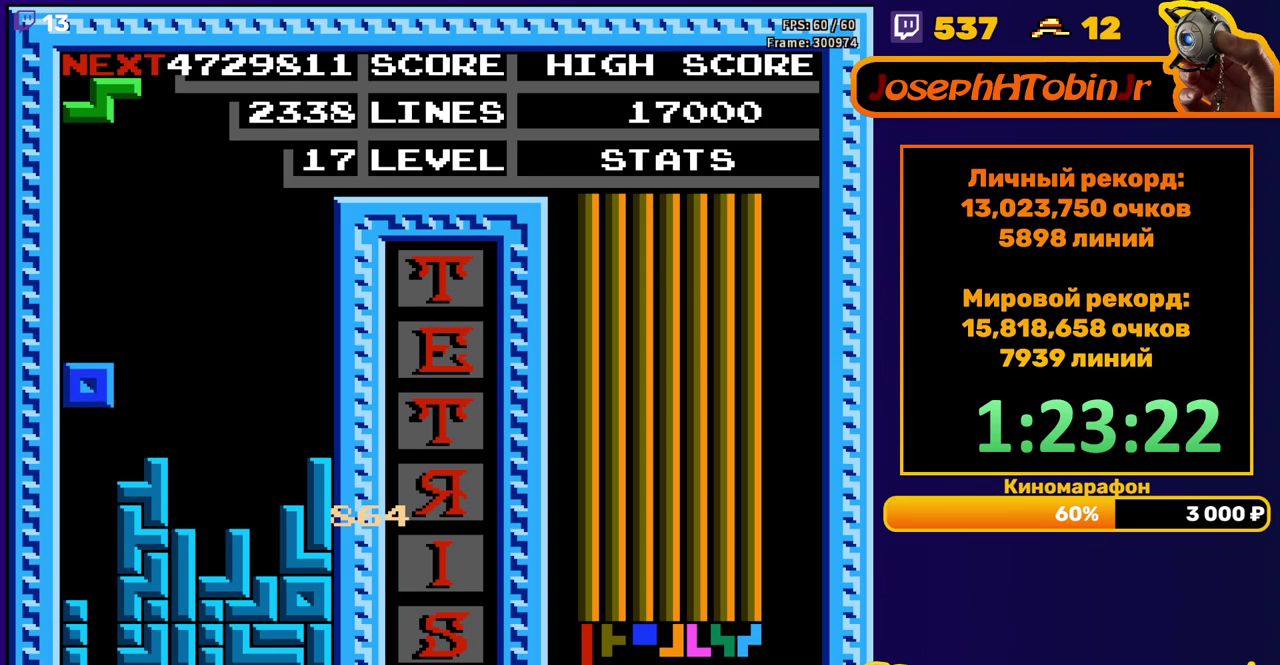
{"buttons": [], "events": [[133, "DPAD_DOWN", "up"]]}
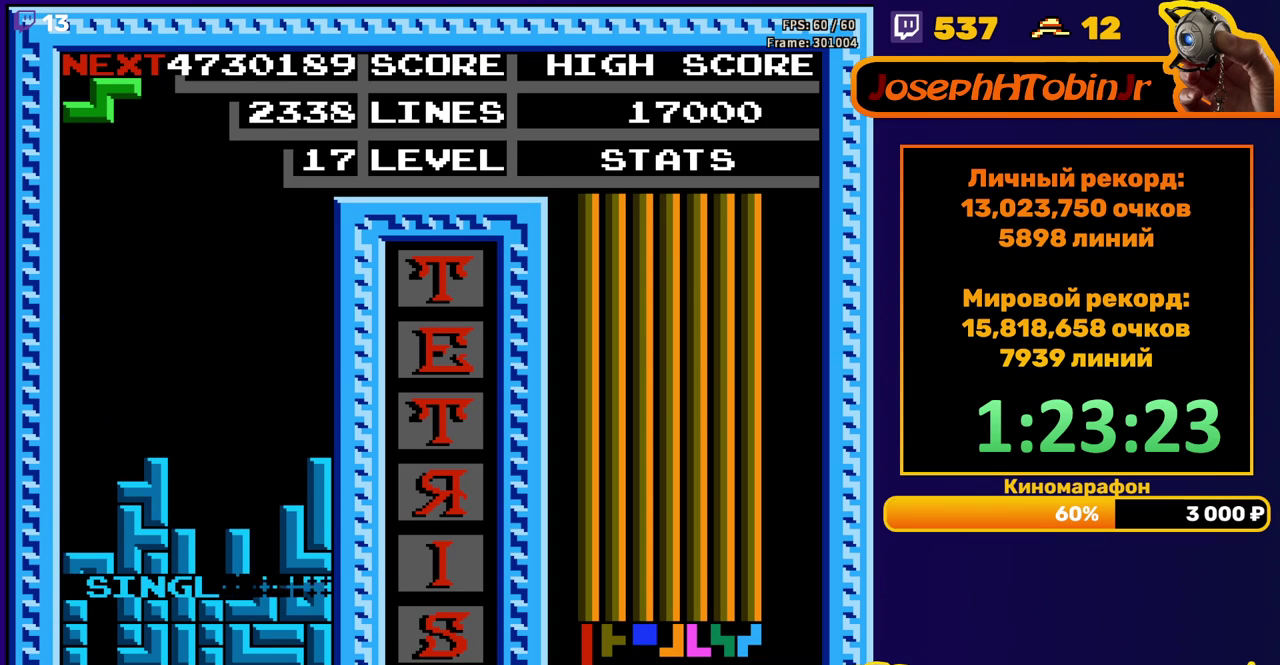
{"buttons": ["DPAD_DOWN"], "events": [[250, "A", "down"], [350, "A", "up"], [500, "DPAD_DOWN", "down"]]}
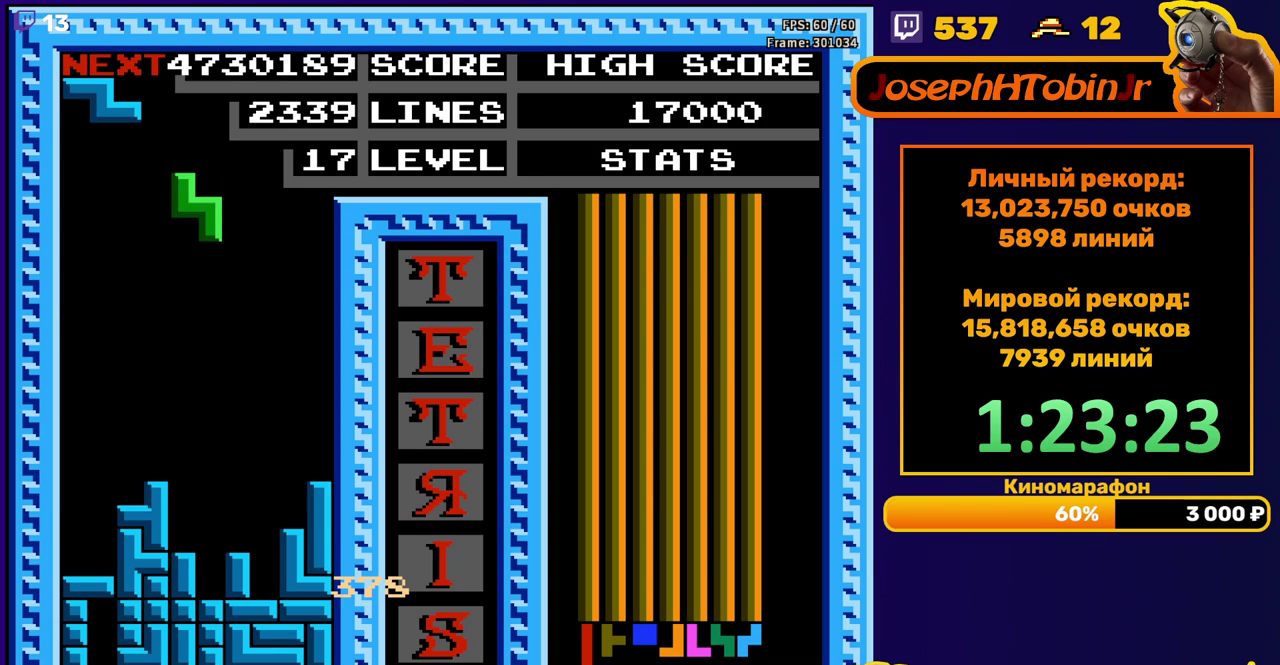
{"buttons": [], "events": [[283, "DPAD_DOWN", "up"]]}
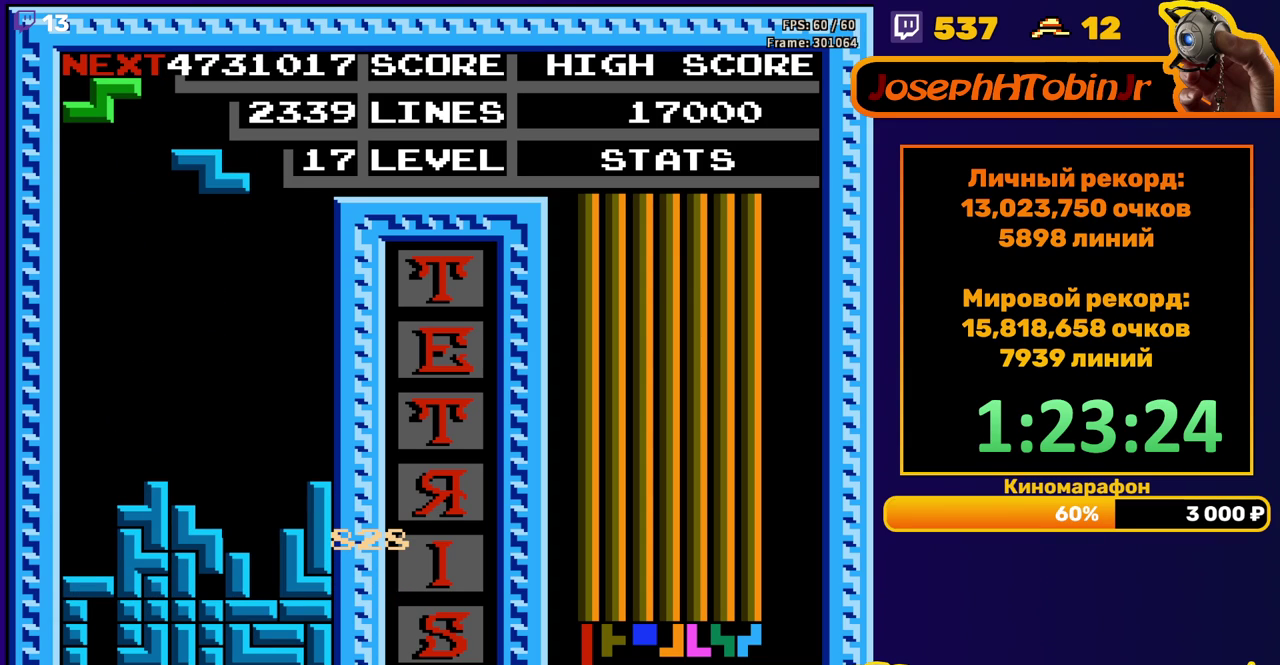
{"buttons": [], "events": [[167, "DPAD_RIGHT", "down"], [233, "DPAD_RIGHT", "up"]]}
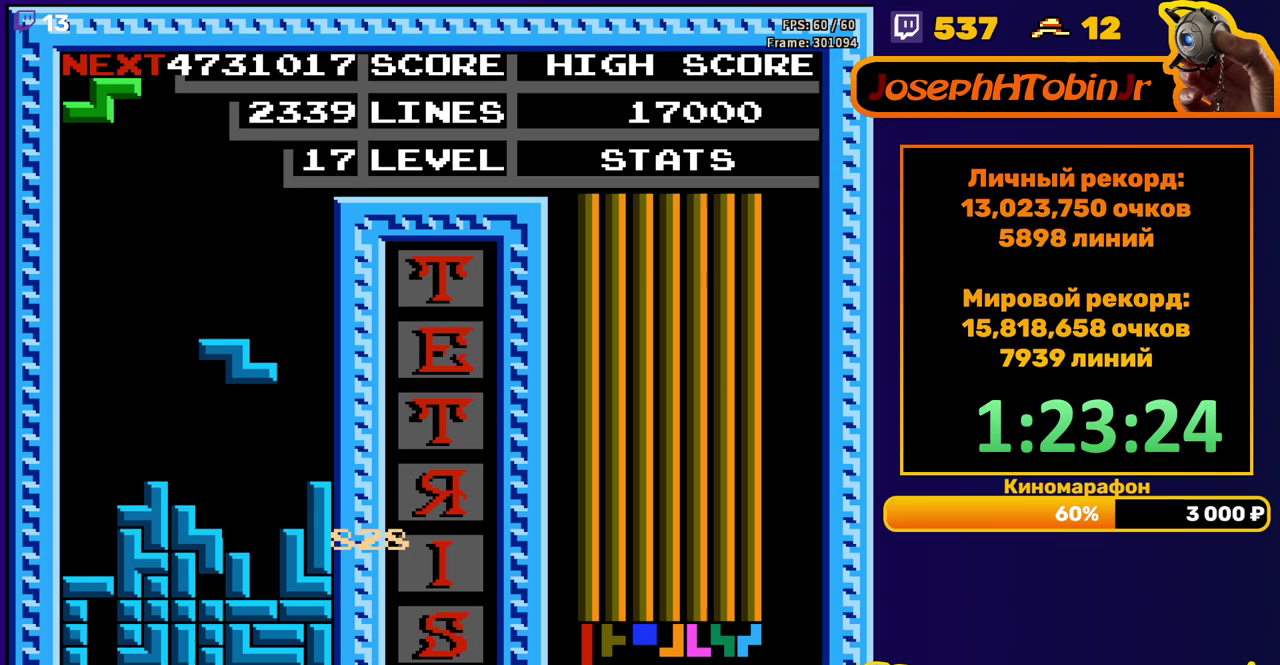
{"buttons": [], "events": [[133, "DPAD_DOWN", "down"], [267, "DPAD_DOWN", "up"]]}
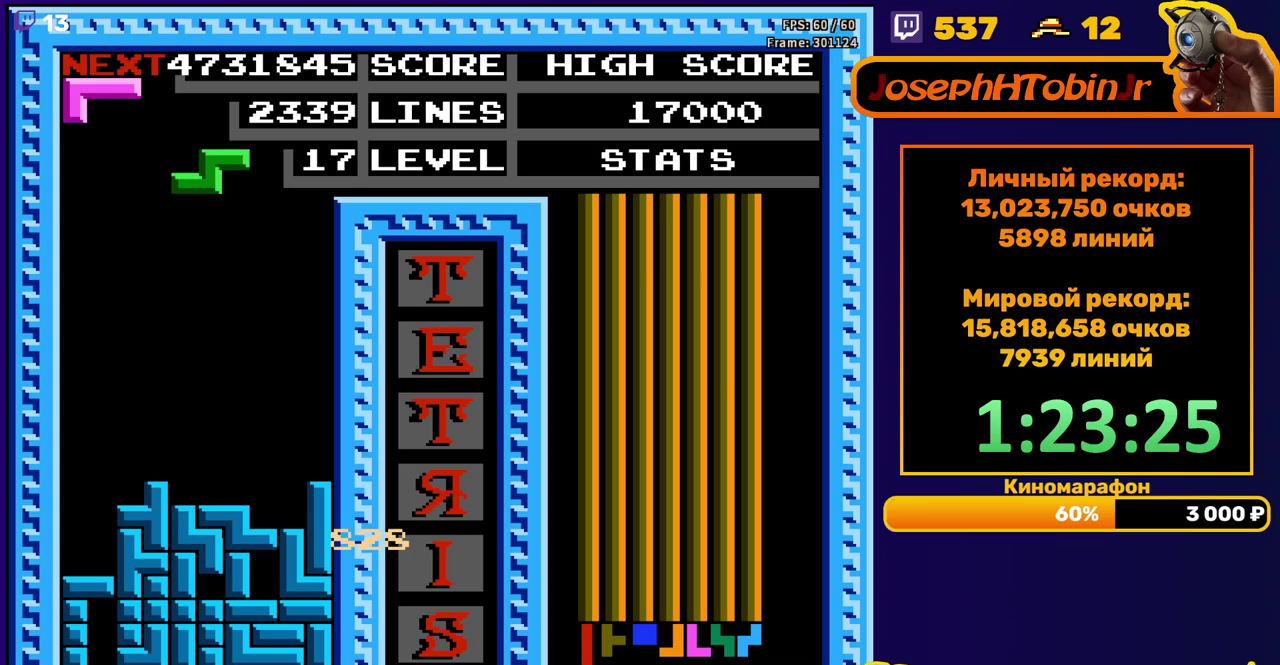
{"buttons": [], "events": [[50, "A", "down"], [50, "DPAD_LEFT", "down"], [133, "DPAD_LEFT", "up"], [167, "A", "up"], [383, "DPAD_DOWN", "down"], [483, "DPAD_DOWN", "up"]]}
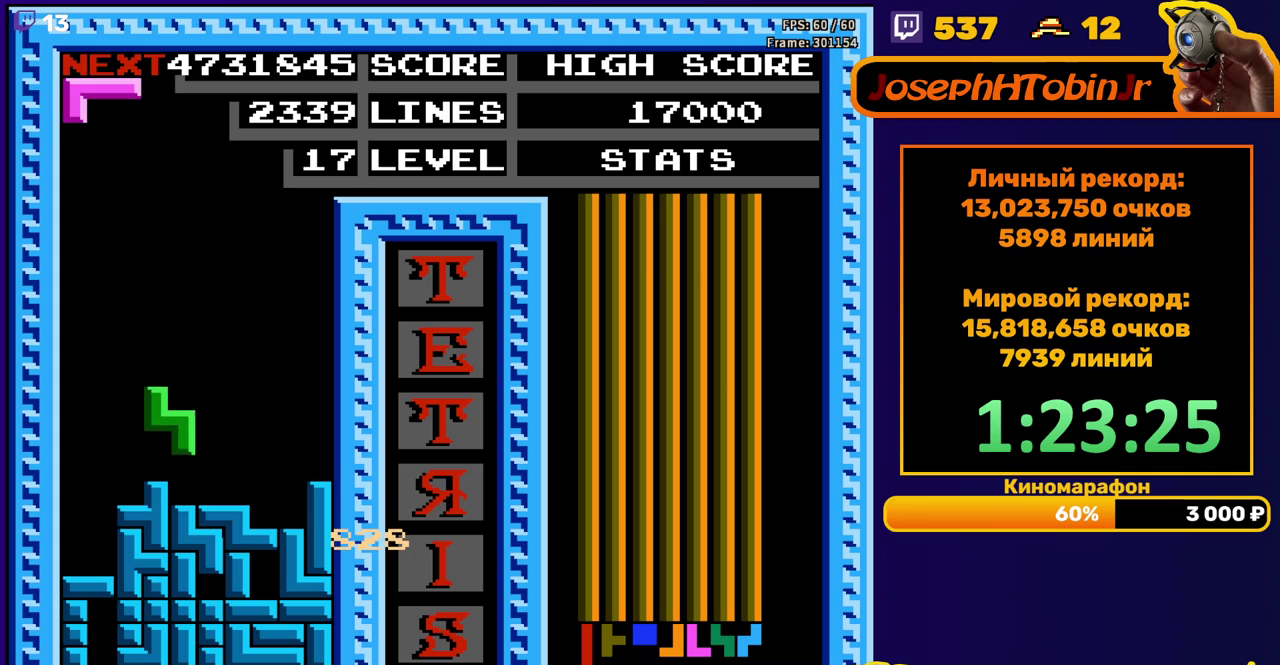
{"buttons": ["DPAD_LEFT"], "events": [[183, "DPAD_LEFT", "down"], [317, "B", "down"], [433, "B", "up"]]}
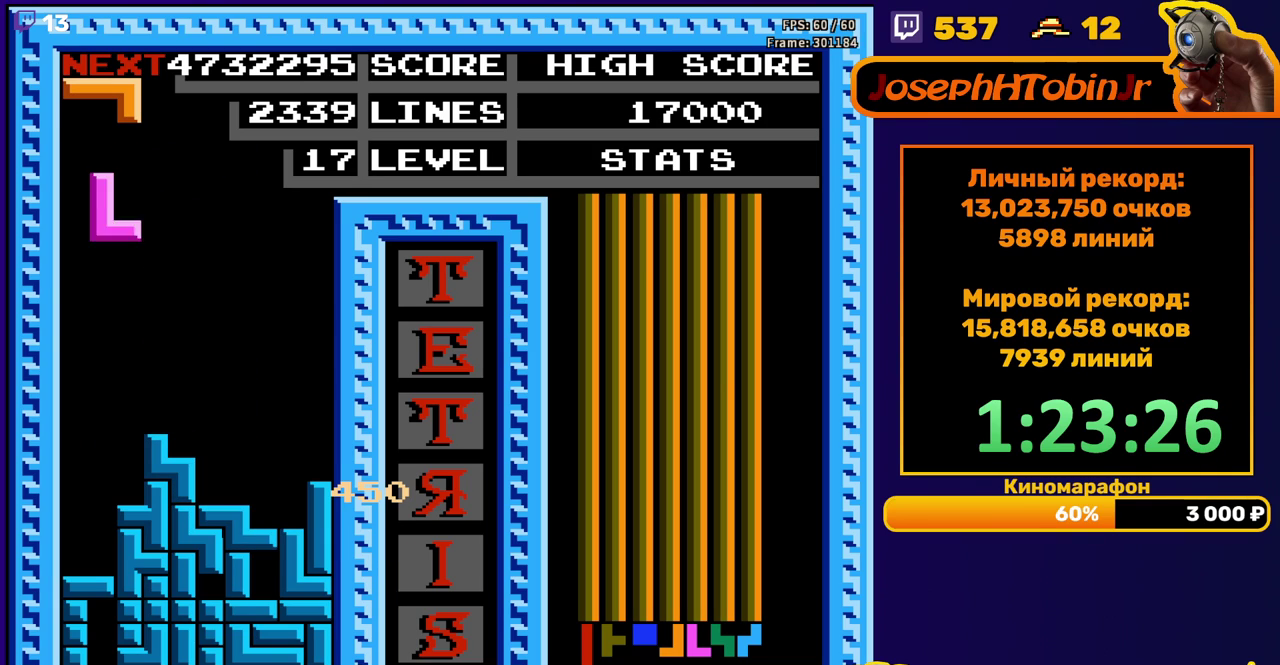
{"buttons": ["DPAD_LEFT"], "events": [[183, "DPAD_DOWN", "down"], [183, "DPAD_LEFT", "up"], [400, "DPAD_DOWN", "up"], [467, "DPAD_LEFT", "down"]]}
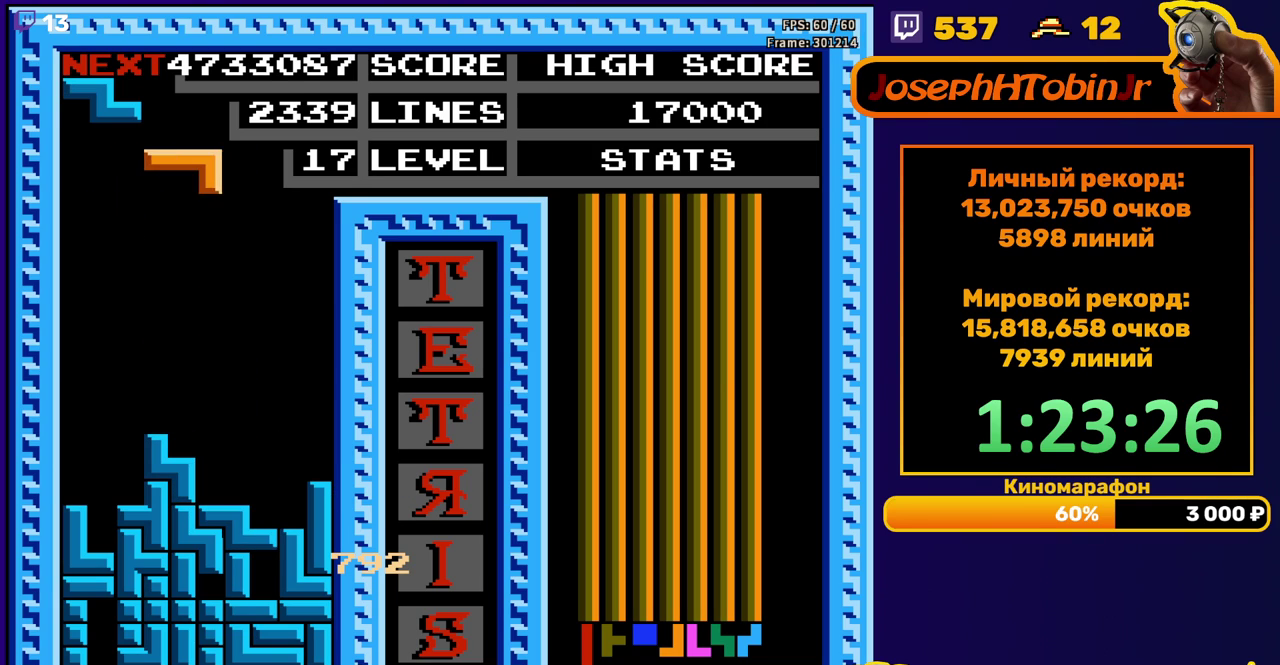
{"buttons": ["DPAD_DOWN"], "events": [[83, "B", "down"], [183, "B", "up"], [300, "DPAD_LEFT", "up"], [433, "DPAD_DOWN", "down"]]}
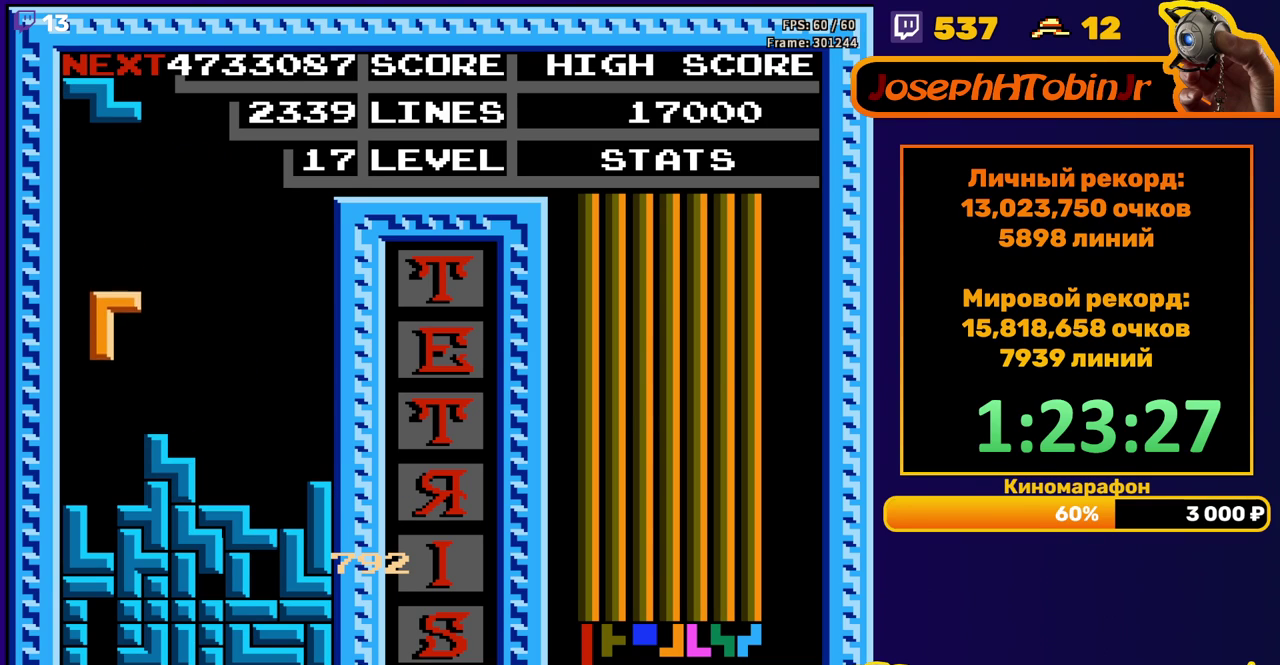
{"buttons": [], "events": [[200, "DPAD_DOWN", "up"]]}
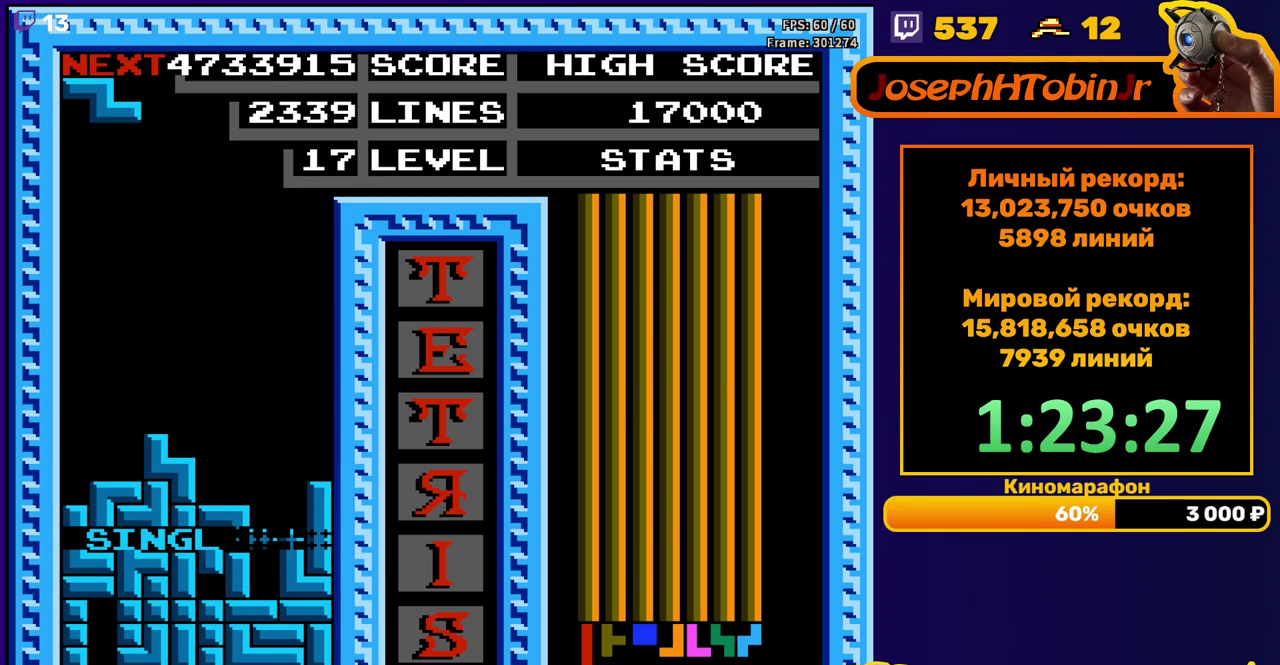
{"buttons": [], "events": [[167, "DPAD_RIGHT", "down"], [233, "A", "down"], [333, "A", "up"], [483, "DPAD_RIGHT", "up"]]}
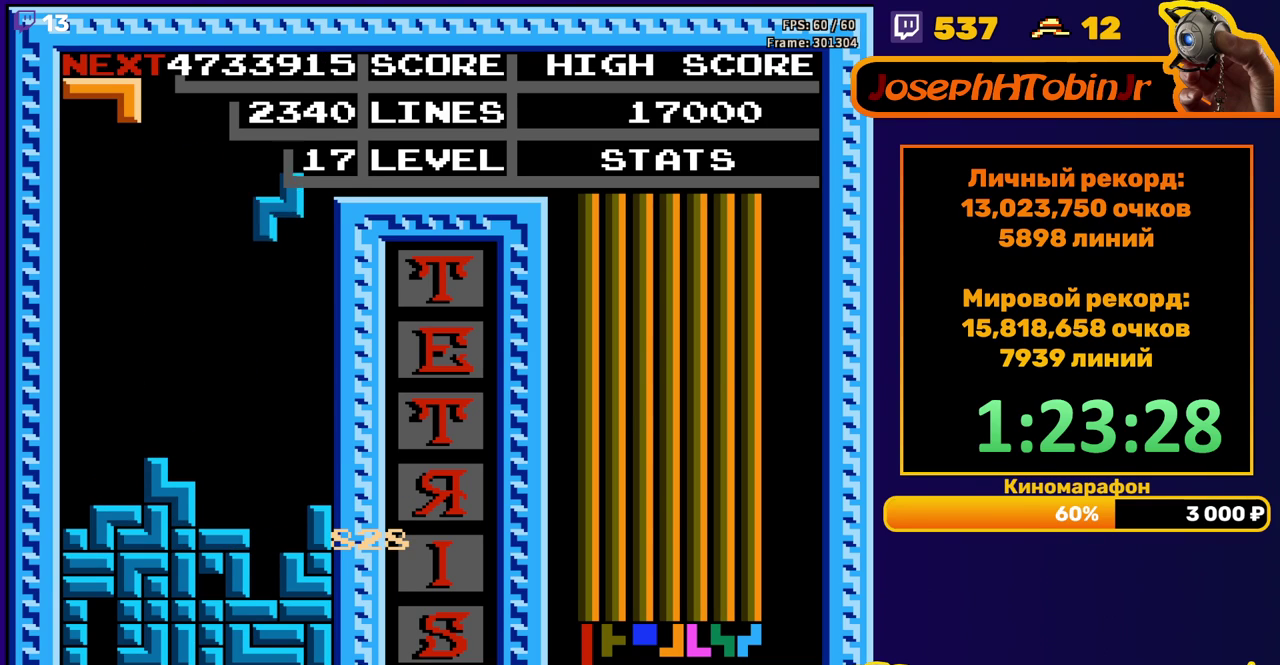
{"buttons": [], "events": [[117, "DPAD_DOWN", "down"], [450, "DPAD_DOWN", "up"]]}
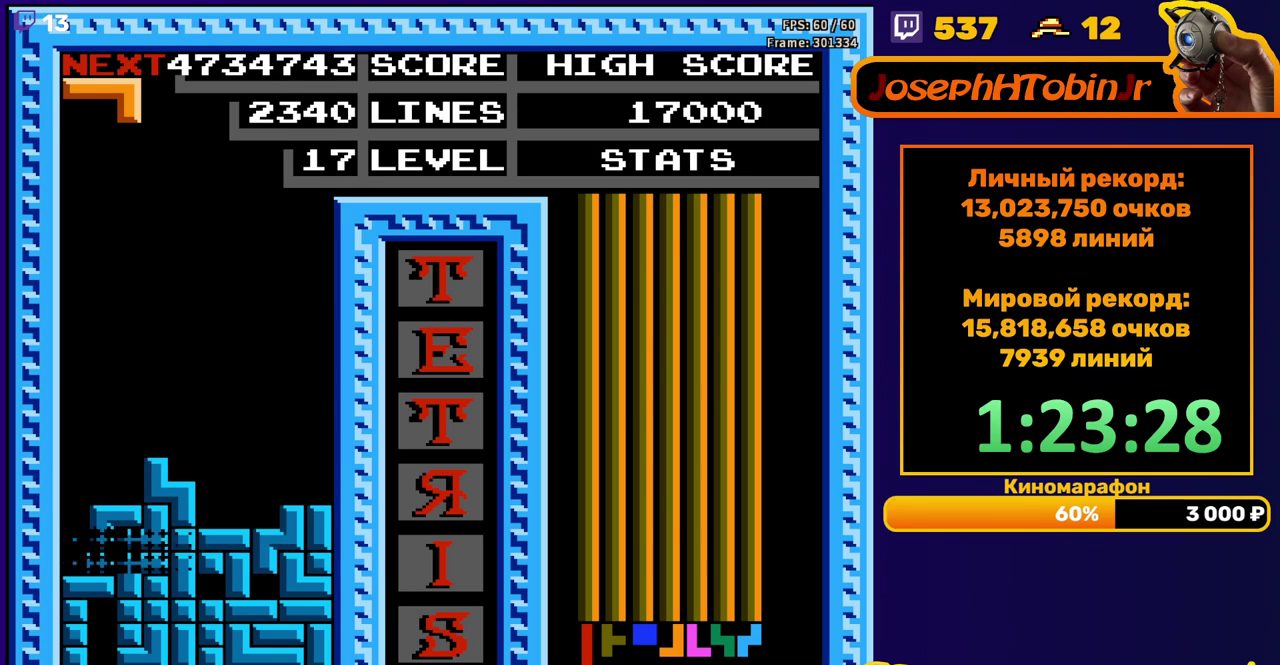
{"buttons": ["A", "DPAD_RIGHT"], "events": [[400, "DPAD_RIGHT", "down"], [500, "A", "down"]]}
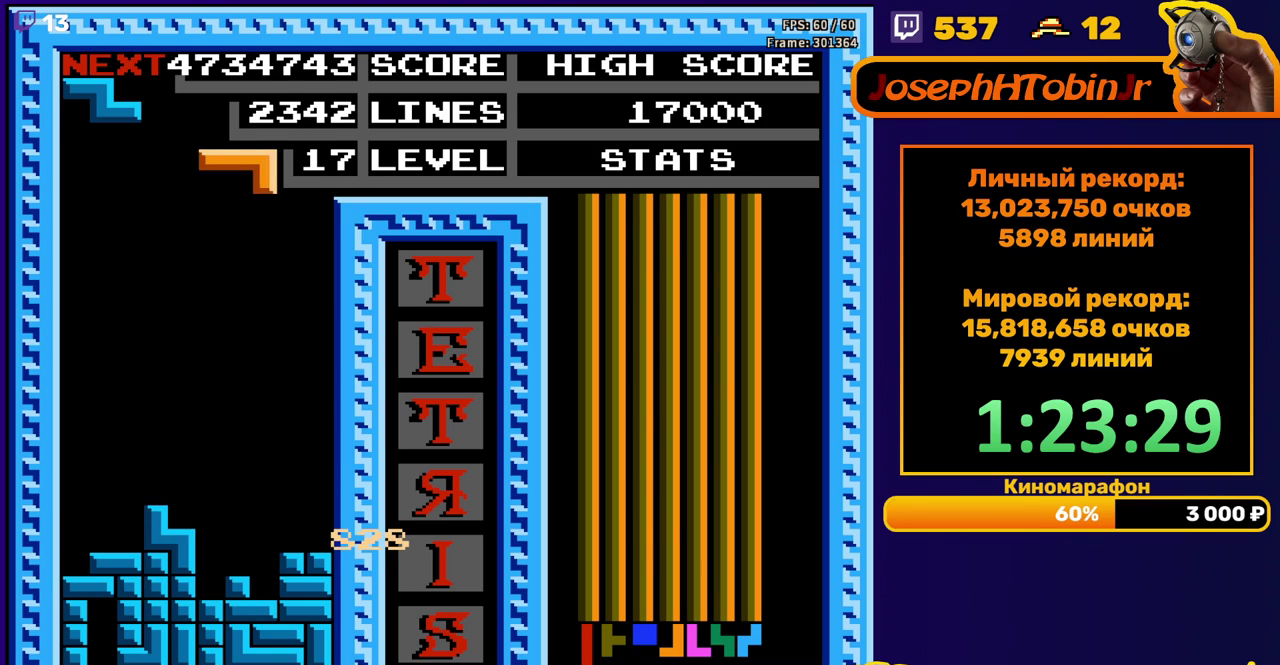
{"buttons": ["B"], "events": [[117, "A", "up"], [183, "DPAD_RIGHT", "up"], [350, "B", "down"], [400, "B", "up"], [500, "B", "down"]]}
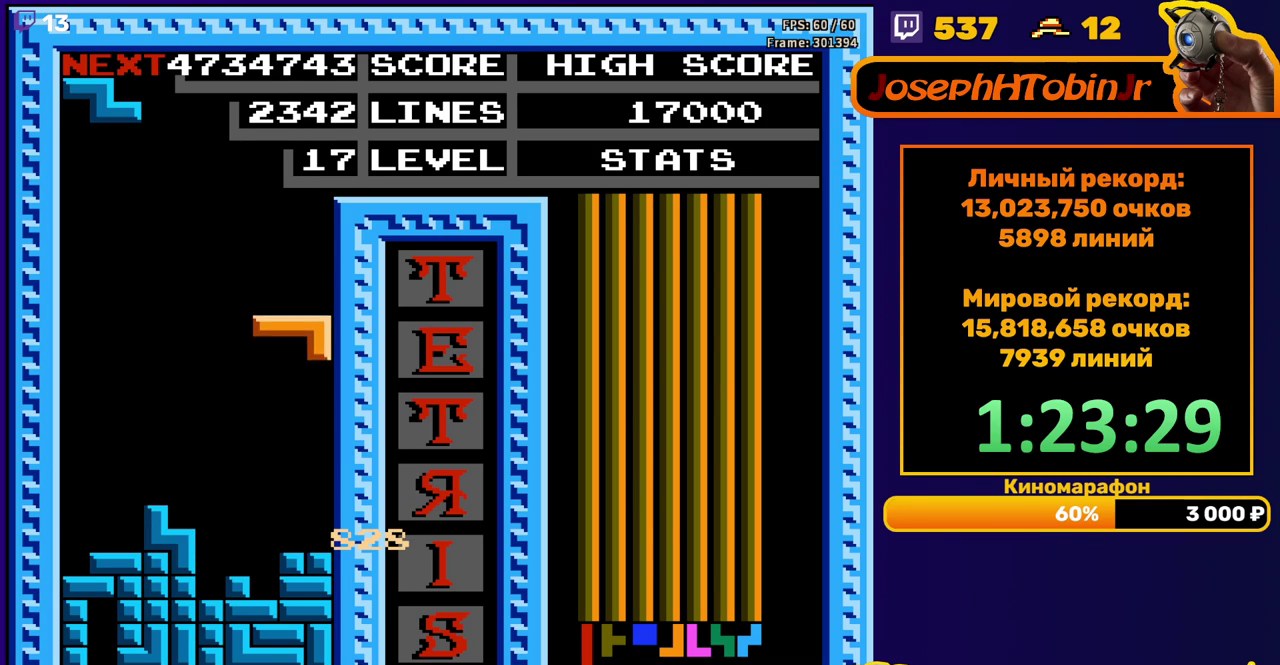
{"buttons": ["DPAD_DOWN"], "events": [[100, "B", "up"], [450, "DPAD_DOWN", "down"]]}
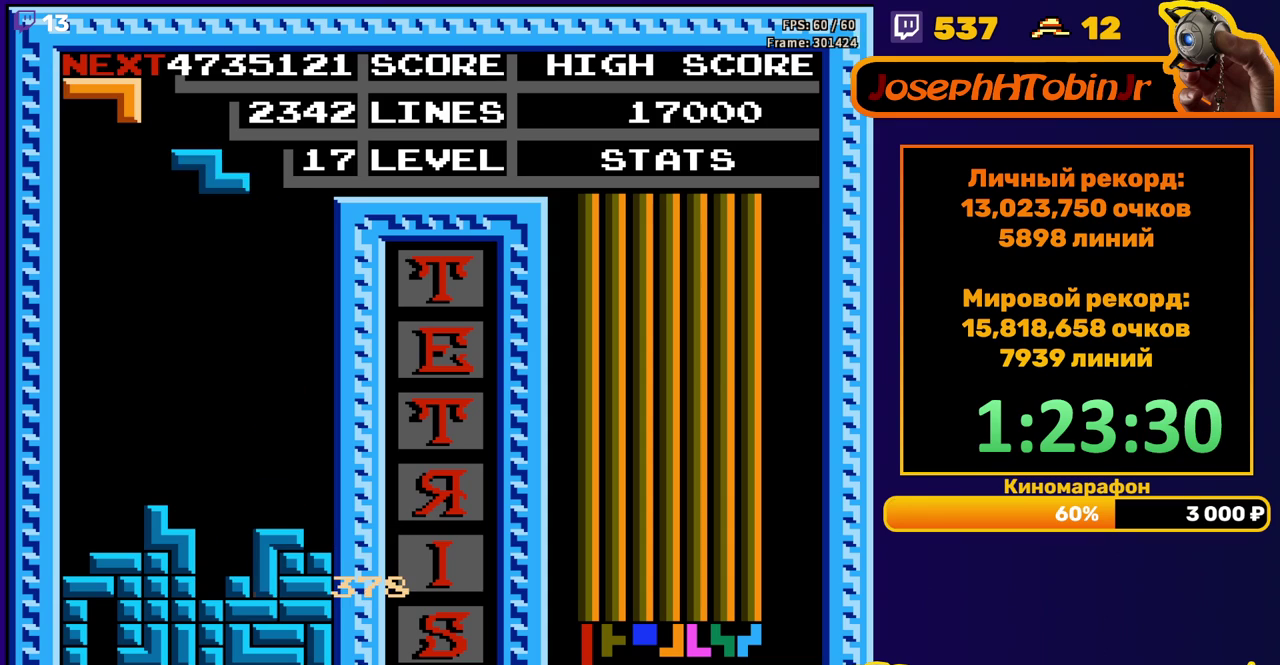
{"buttons": ["DPAD_DOWN"], "events": [[67, "DPAD_DOWN", "up"], [133, "DPAD_RIGHT", "down"], [217, "A", "down"], [250, "DPAD_RIGHT", "up"], [300, "A", "up"], [350, "DPAD_DOWN", "down"]]}
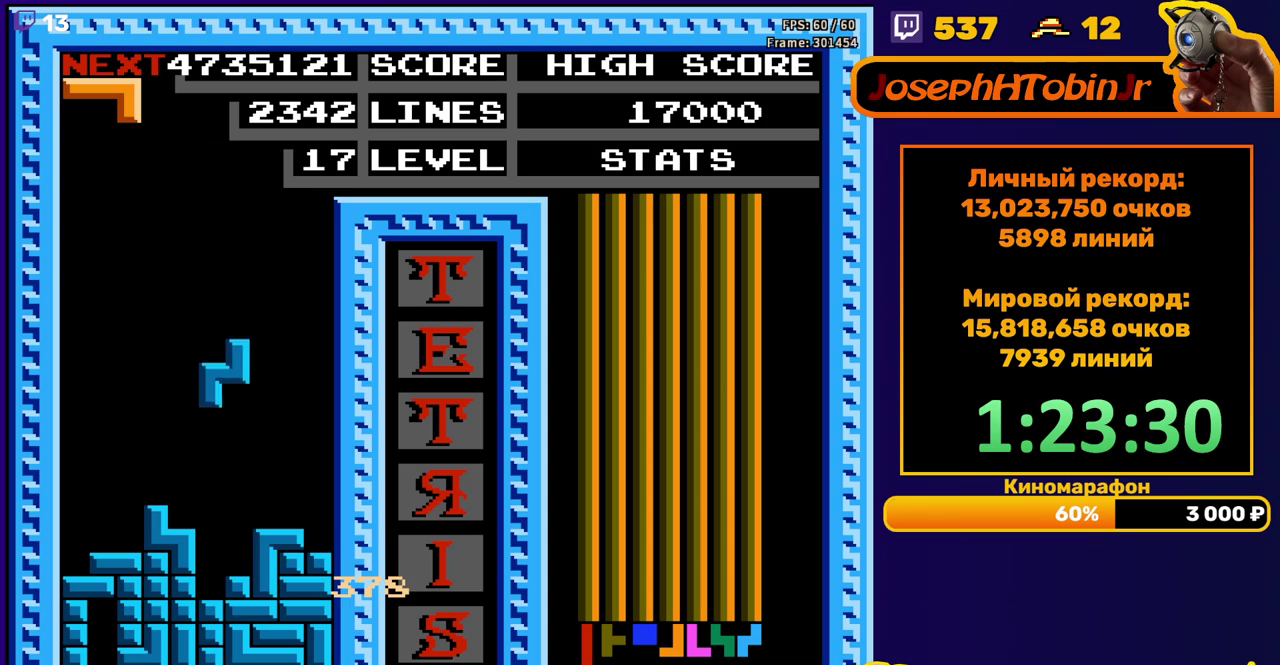
{"buttons": [], "events": [[267, "DPAD_DOWN", "up"]]}
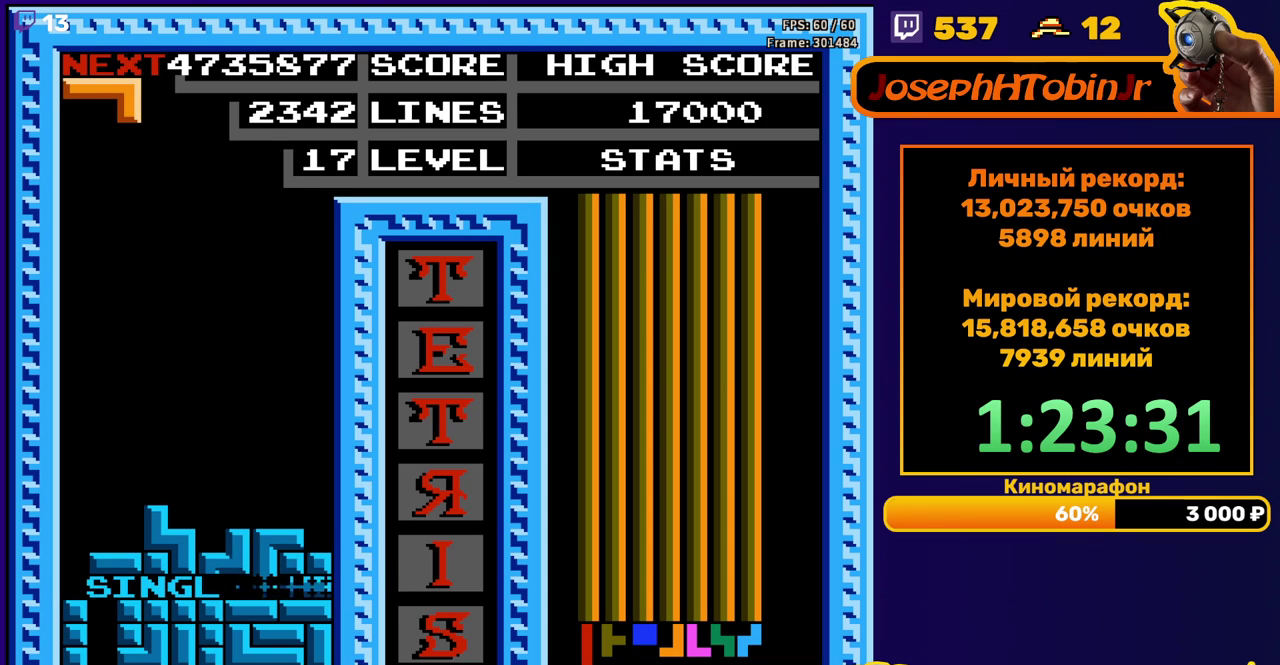
{"buttons": [], "events": [[150, "DPAD_RIGHT", "down"], [500, "DPAD_RIGHT", "up"]]}
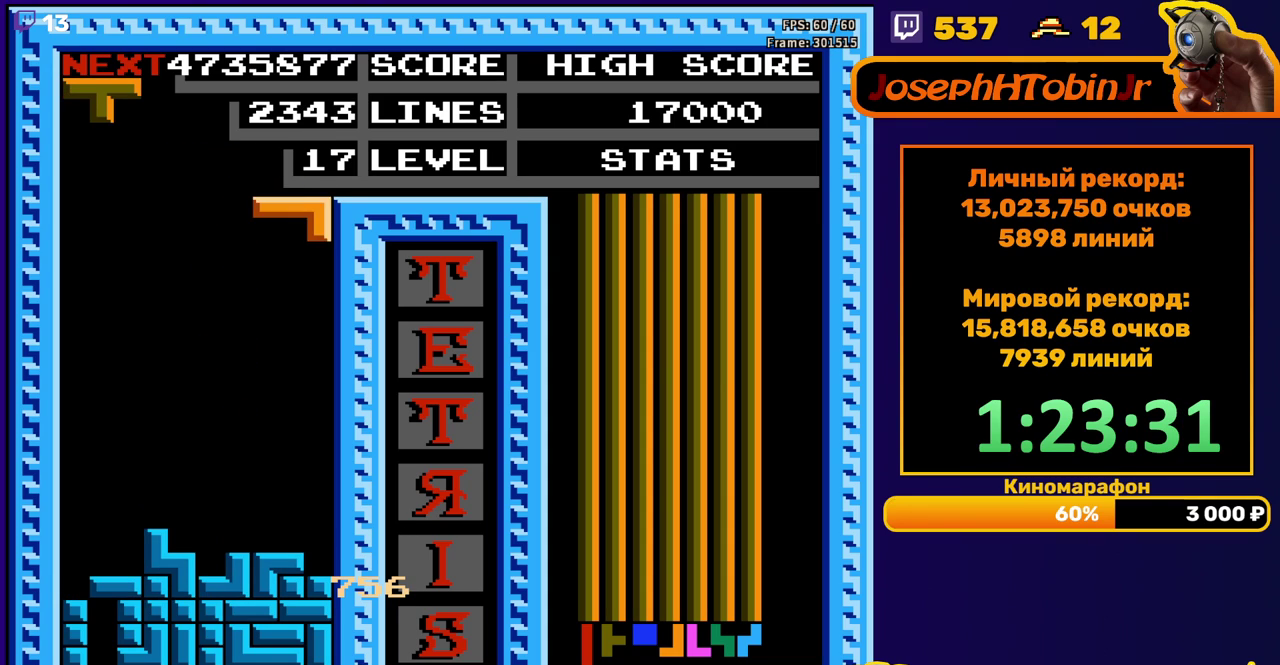
{"buttons": ["DPAD_DOWN"], "events": [[33, "DPAD_DOWN", "down"], [367, "DPAD_DOWN", "up"], [417, "DPAD_DOWN", "down"]]}
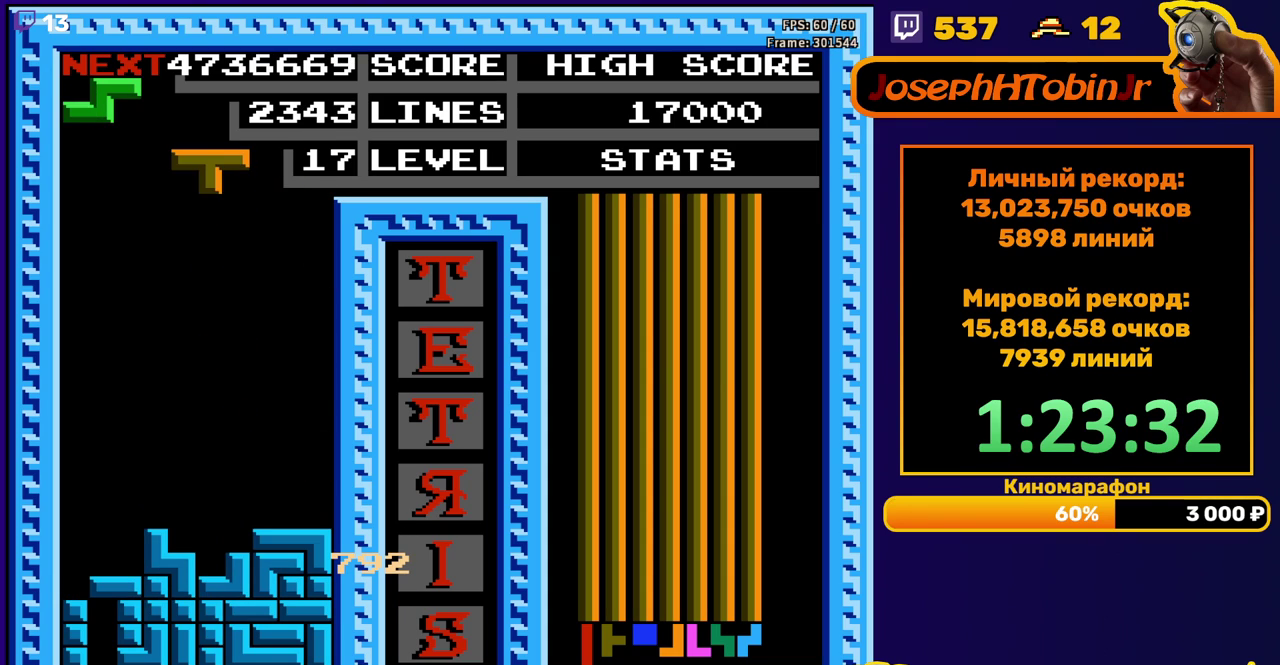
{"buttons": ["A", "DPAD_RIGHT"], "events": [[333, "DPAD_DOWN", "up"], [450, "DPAD_RIGHT", "down"], [500, "A", "down"]]}
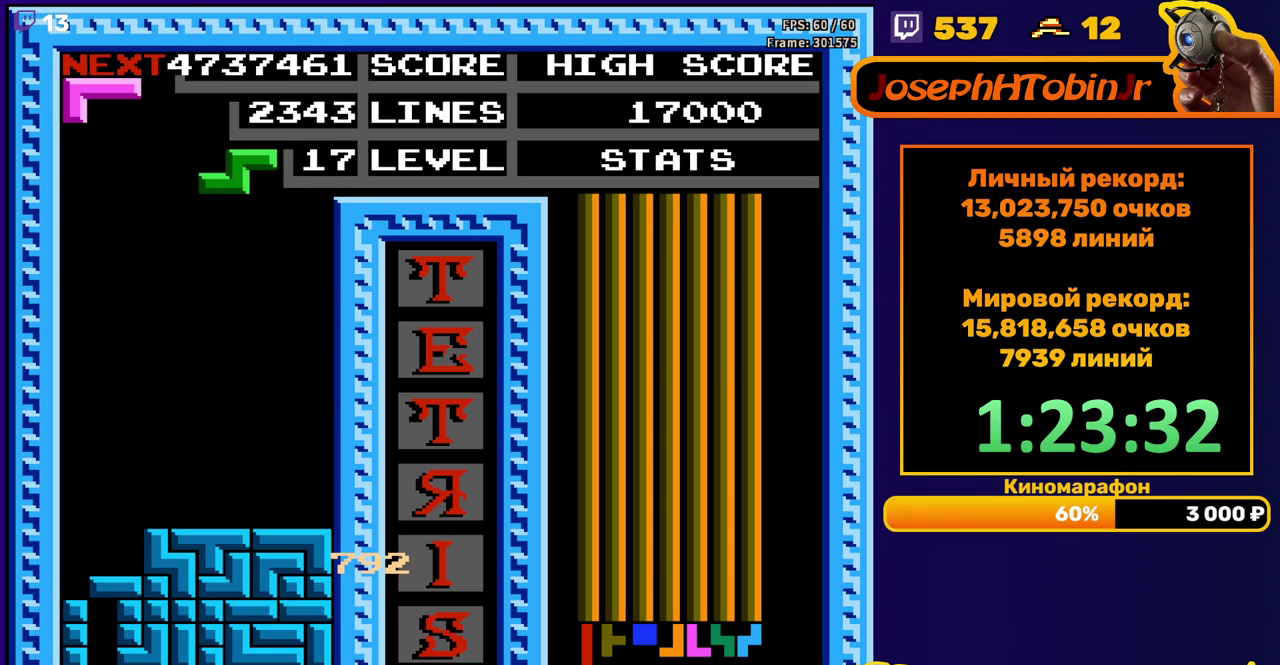
{"buttons": ["DPAD_DOWN"], "events": [[133, "A", "up"], [400, "DPAD_RIGHT", "up"], [417, "DPAD_DOWN", "down"]]}
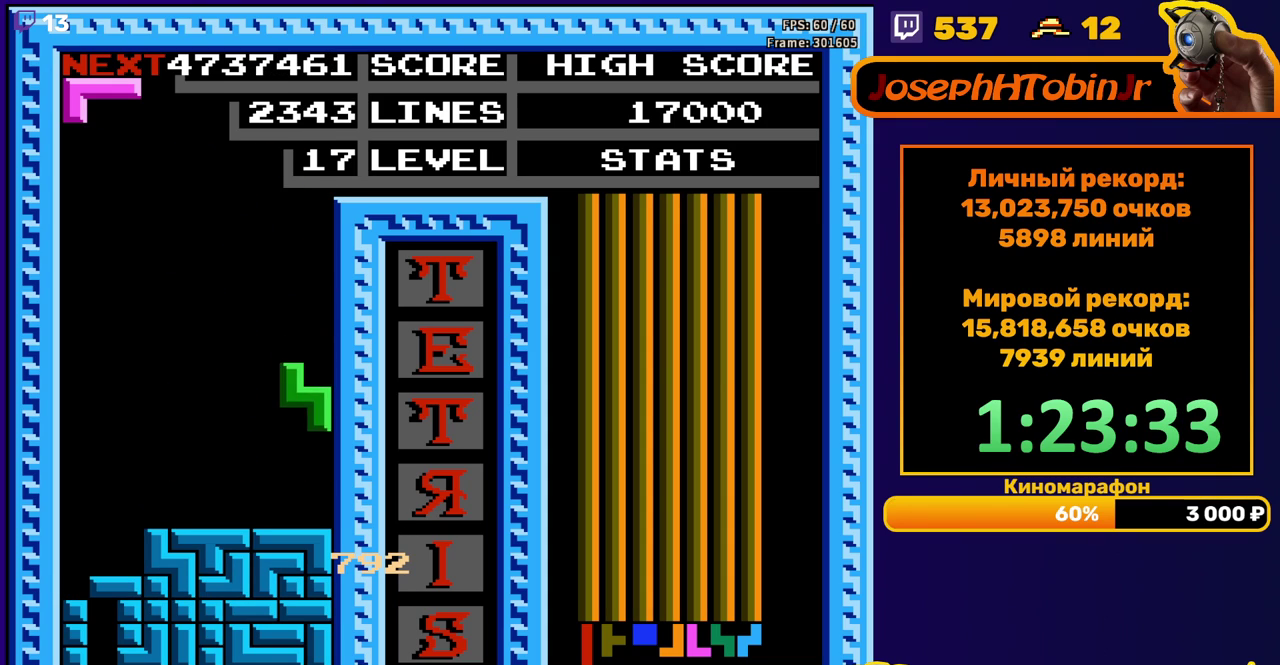
{"buttons": ["DPAD_LEFT"], "events": [[117, "DPAD_DOWN", "up"], [167, "DPAD_LEFT", "down"]]}
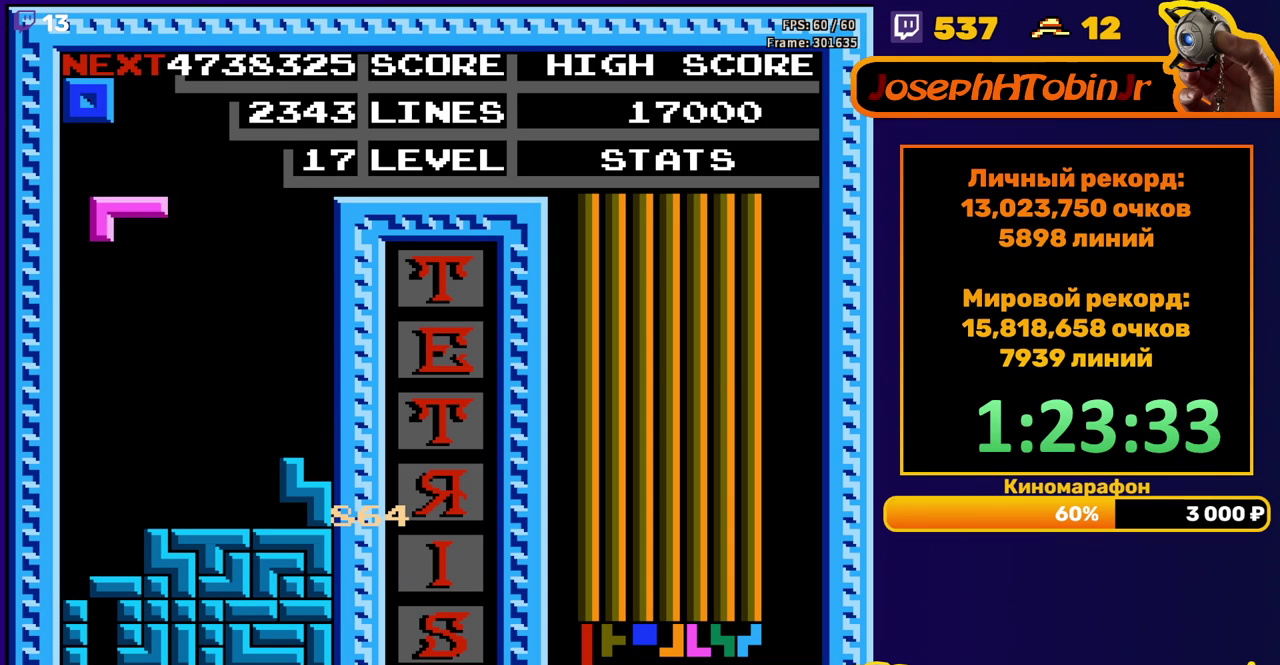
{"buttons": [], "events": [[150, "DPAD_LEFT", "up"], [167, "DPAD_DOWN", "down"], [467, "DPAD_DOWN", "up"]]}
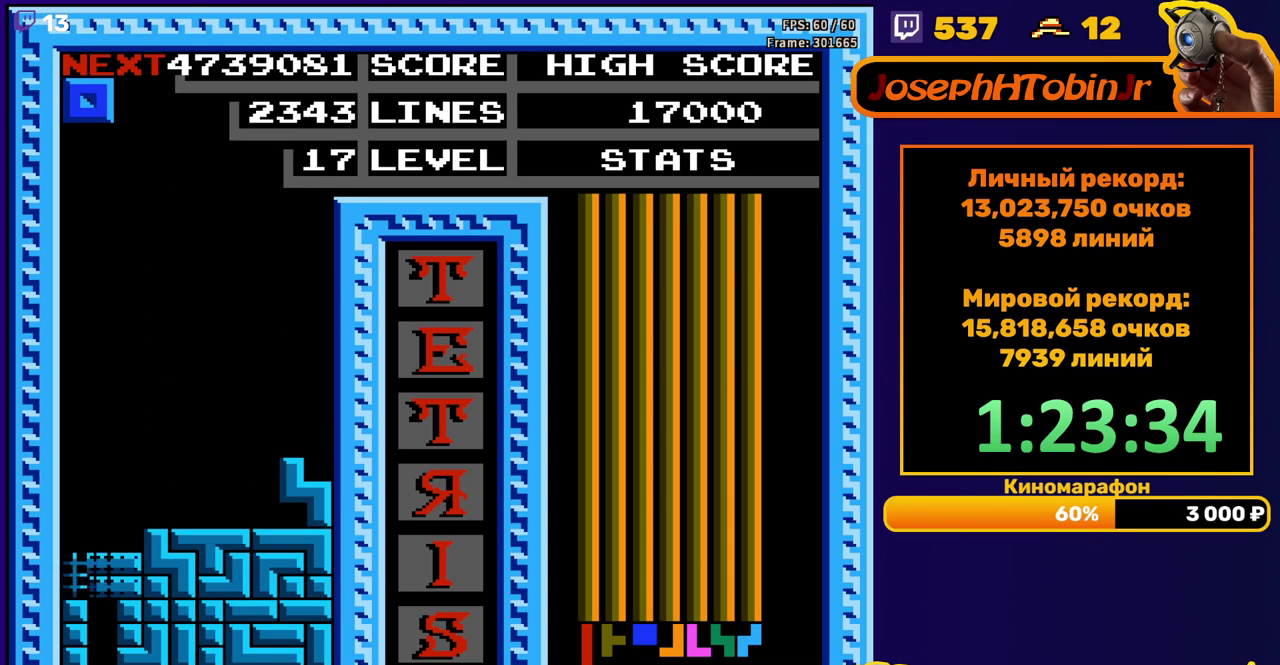
{"buttons": ["DPAD_LEFT"], "events": [[467, "DPAD_LEFT", "down"]]}
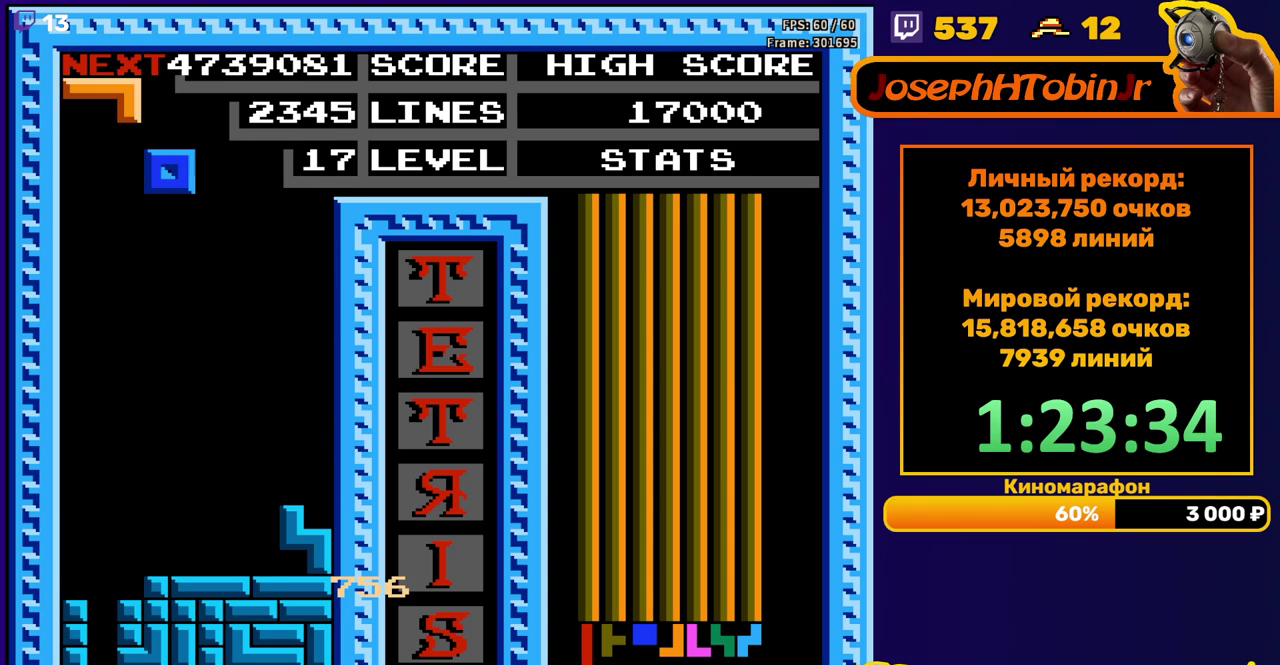
{"buttons": ["DPAD_DOWN"], "events": [[50, "DPAD_LEFT", "up"], [150, "DPAD_DOWN", "down"]]}
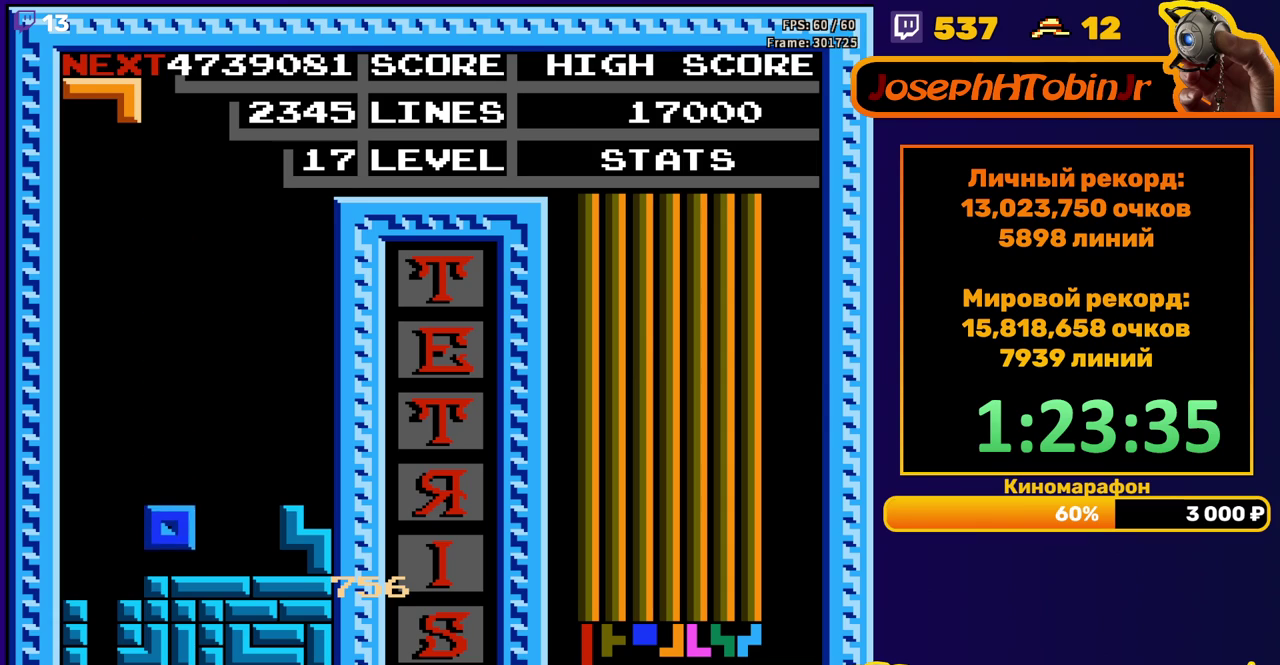
{"buttons": ["DPAD_DOWN"], "events": [[50, "DPAD_DOWN", "up"], [167, "A", "down"], [167, "DPAD_RIGHT", "down"], [217, "A", "up"], [233, "DPAD_RIGHT", "up"], [317, "A", "down"], [350, "DPAD_DOWN", "down"], [383, "A", "up"]]}
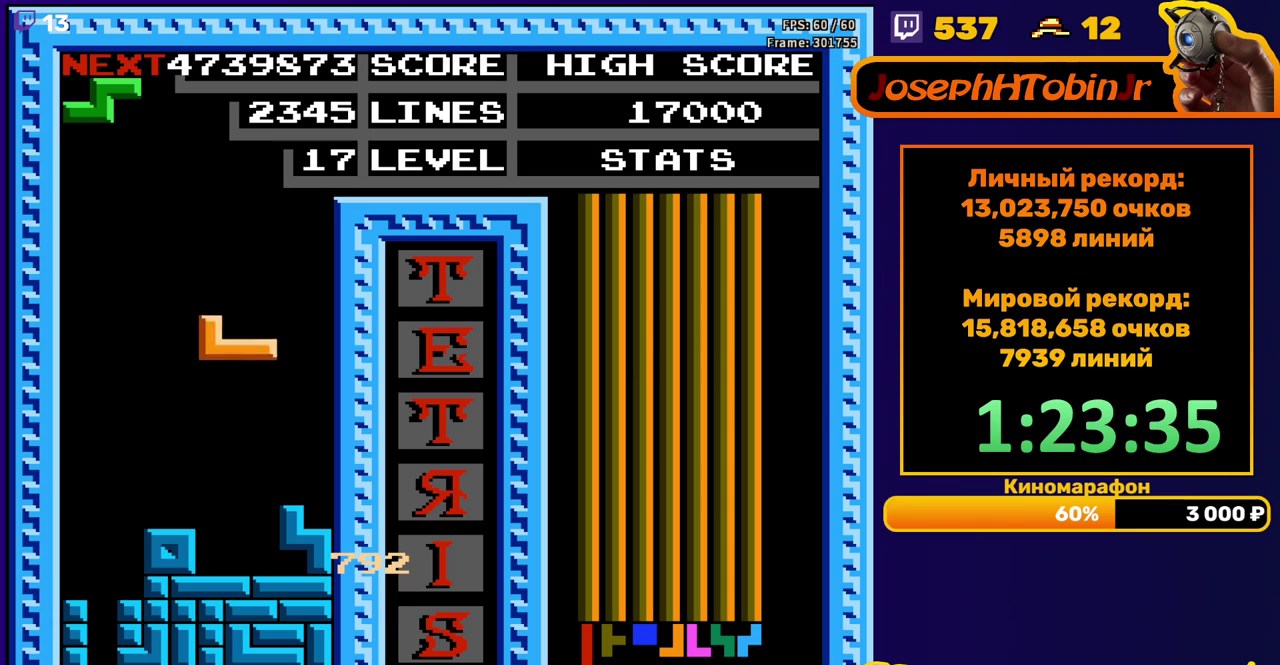
{"buttons": ["DPAD_RIGHT"], "events": [[67, "DPAD_DOWN", "up"], [250, "DPAD_RIGHT", "down"]]}